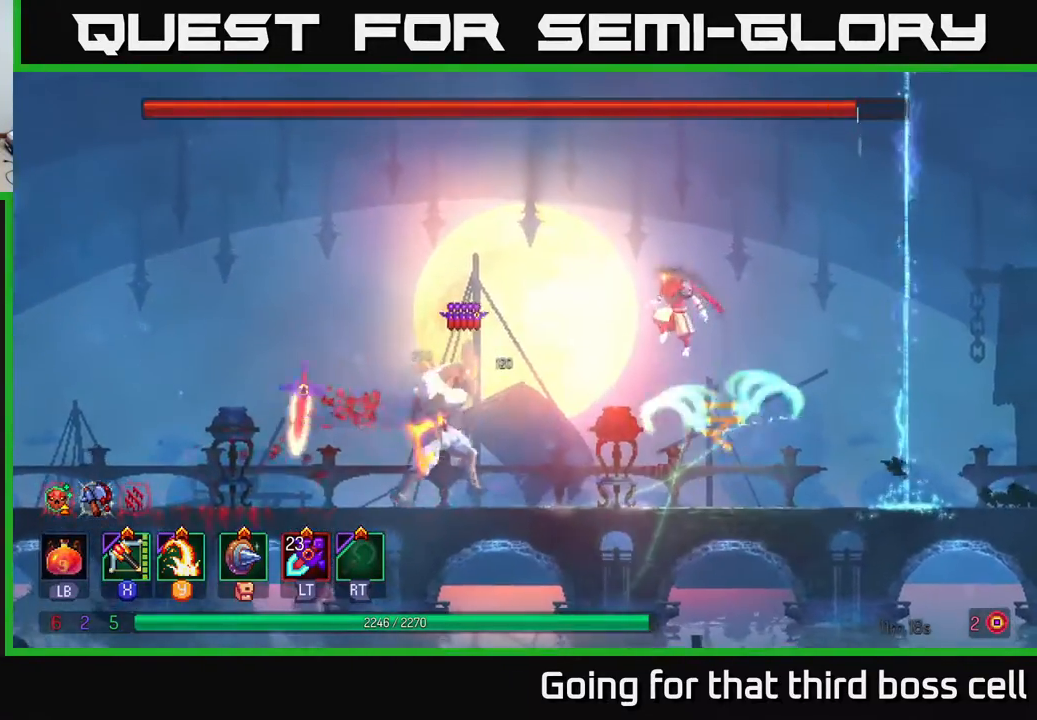
Gameplay with a controller (Xbox layout); each line is a JSON object with the inputs held at the frame after it. "events" lists button and stick changes between this image and that frame as [ms after this image, input, new state], when the widget could be followed in between.
{"buttons": [], "left_stick": "left", "right_stick": "center", "events": [[350, "B", "down"], [483, "B", "up"]]}
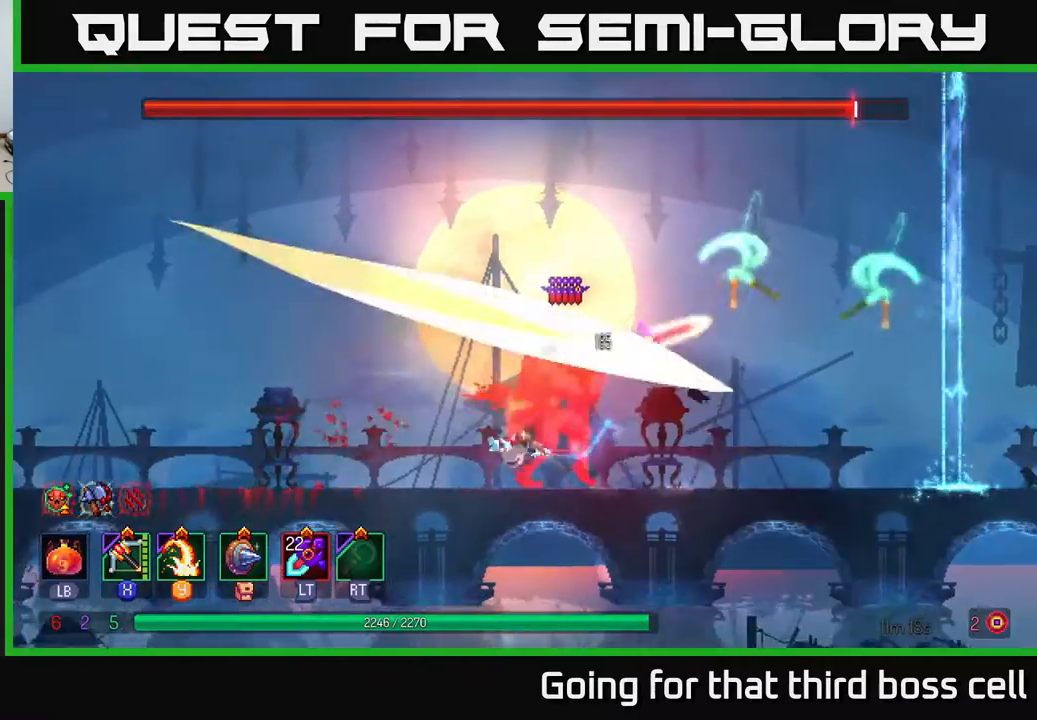
{"buttons": [], "left_stick": "left", "right_stick": "center", "events": []}
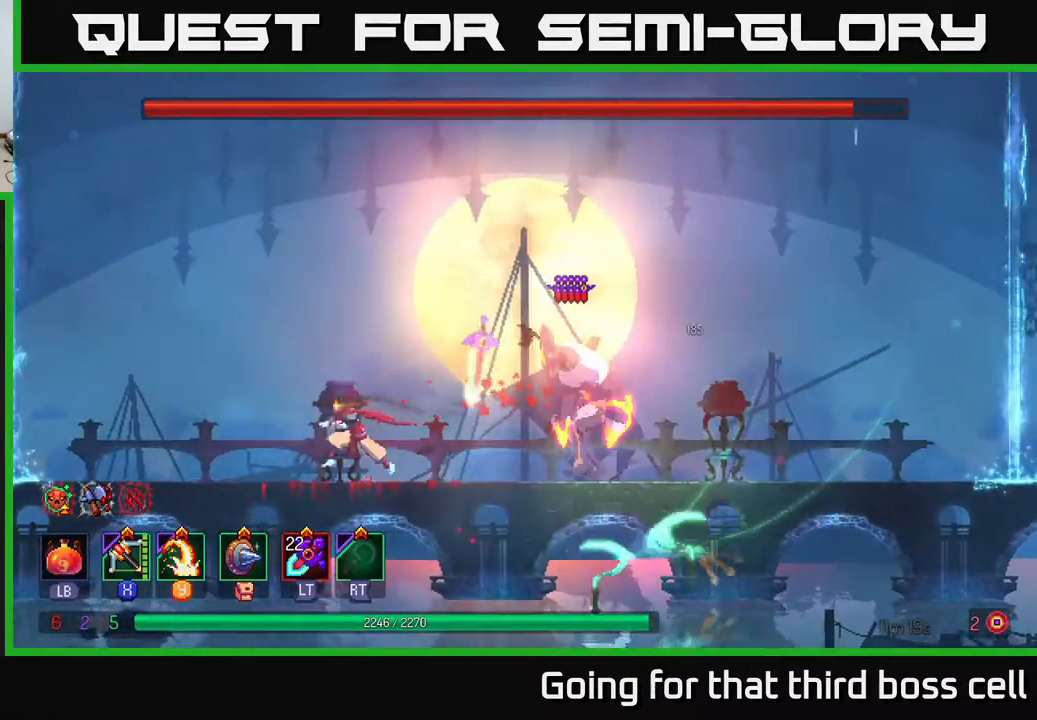
{"buttons": [], "left_stick": "right", "right_stick": "center", "events": [[100, "A", "down"], [150, "left_stick", "right"], [217, "A", "up"], [267, "A", "down"], [450, "A", "up"]]}
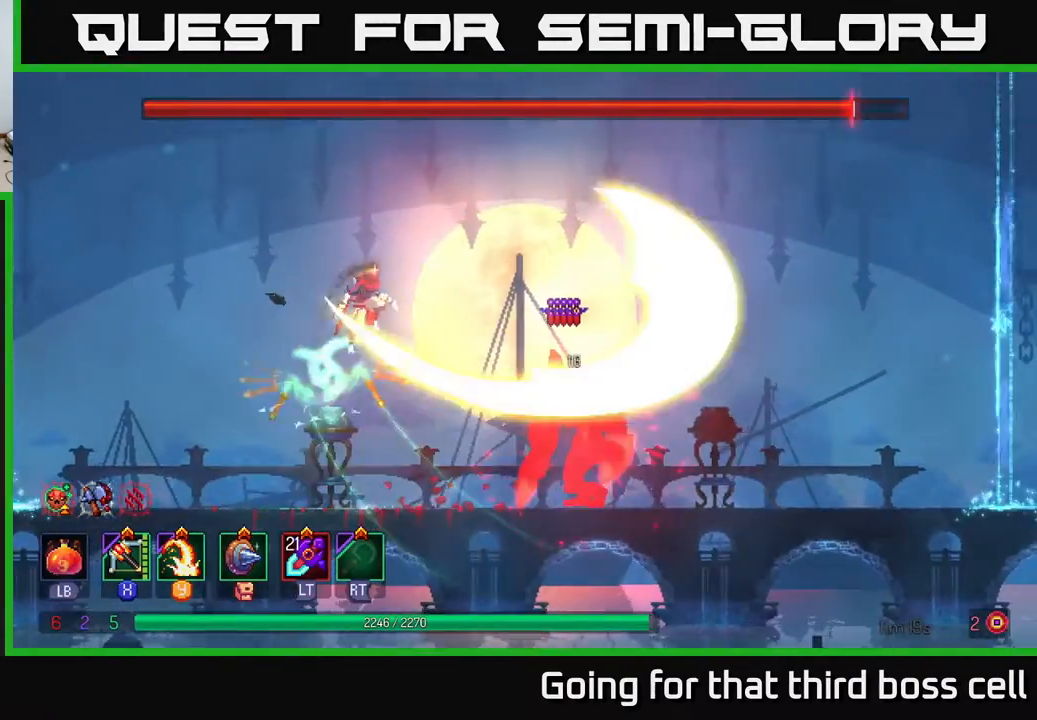
{"buttons": ["A"], "left_stick": "left", "right_stick": "center", "events": [[50, "B", "down"], [250, "B", "up"], [450, "A", "down"], [500, "left_stick", "left"]]}
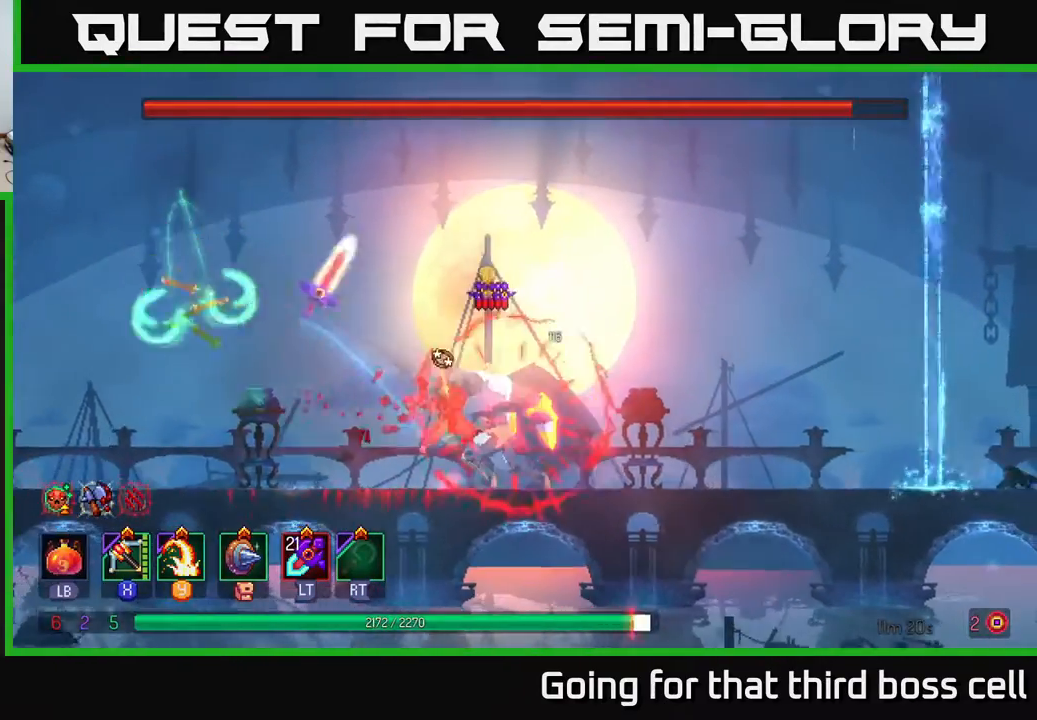
{"buttons": ["B"], "left_stick": "left", "right_stick": "center", "events": [[83, "A", "up"], [150, "B", "down"], [267, "B", "up"], [350, "B", "down"], [417, "B", "up"], [500, "B", "down"]]}
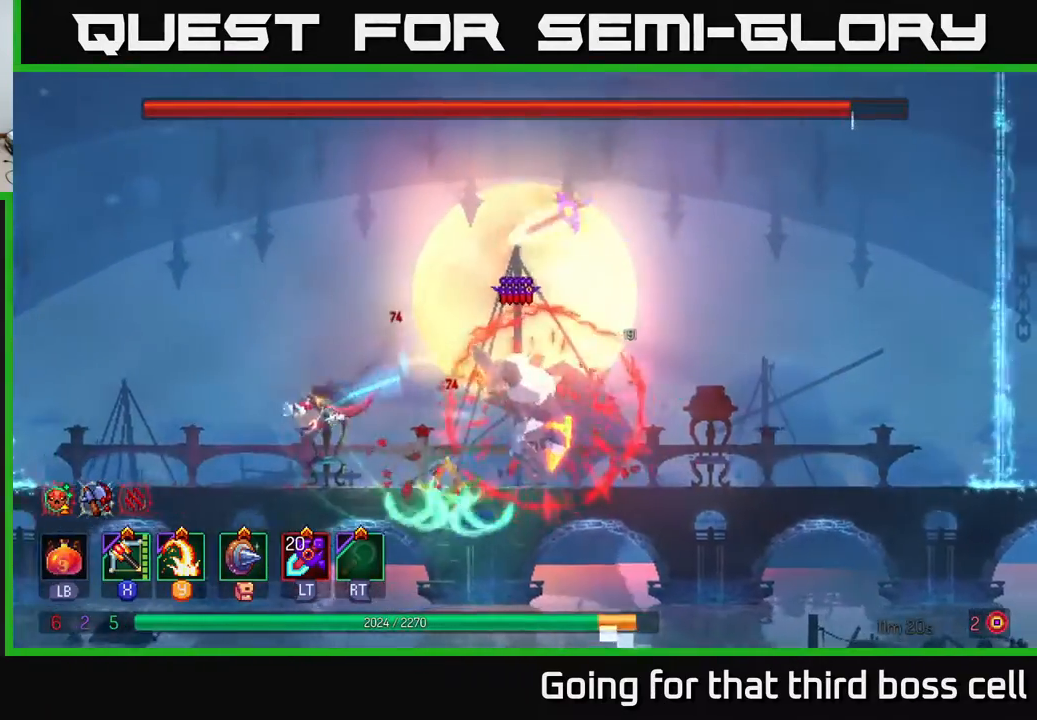
{"buttons": [], "left_stick": "left", "right_stick": "center", "events": [[83, "B", "up"]]}
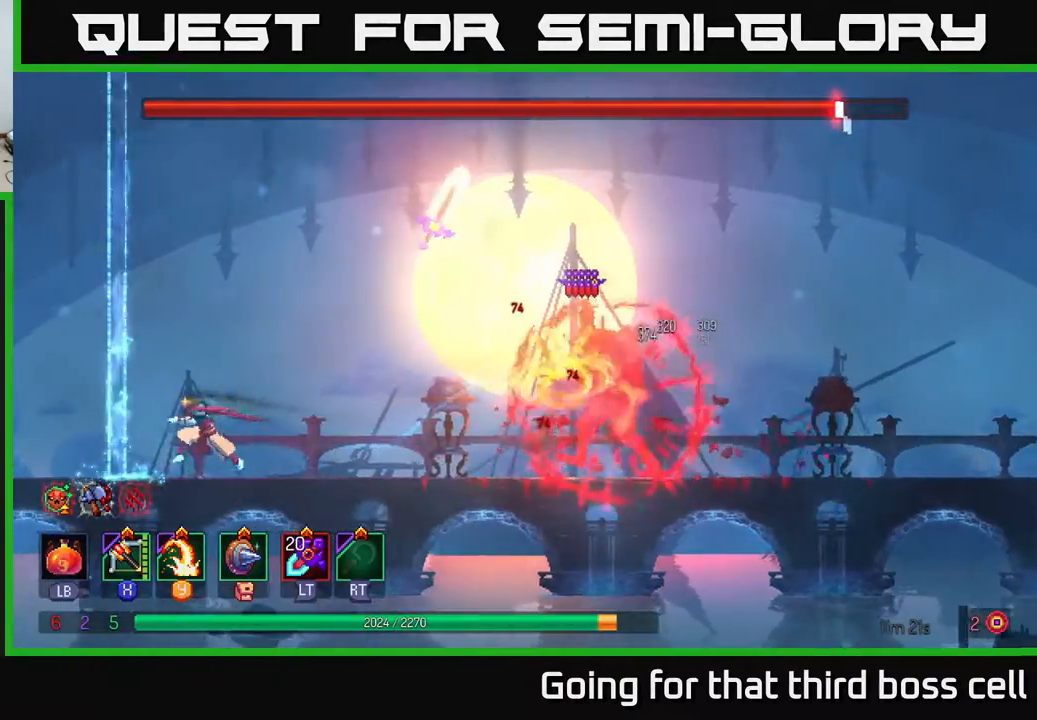
{"buttons": [], "left_stick": "right", "right_stick": "center", "events": [[150, "left_stick", "right"], [283, "A", "down"], [500, "A", "up"]]}
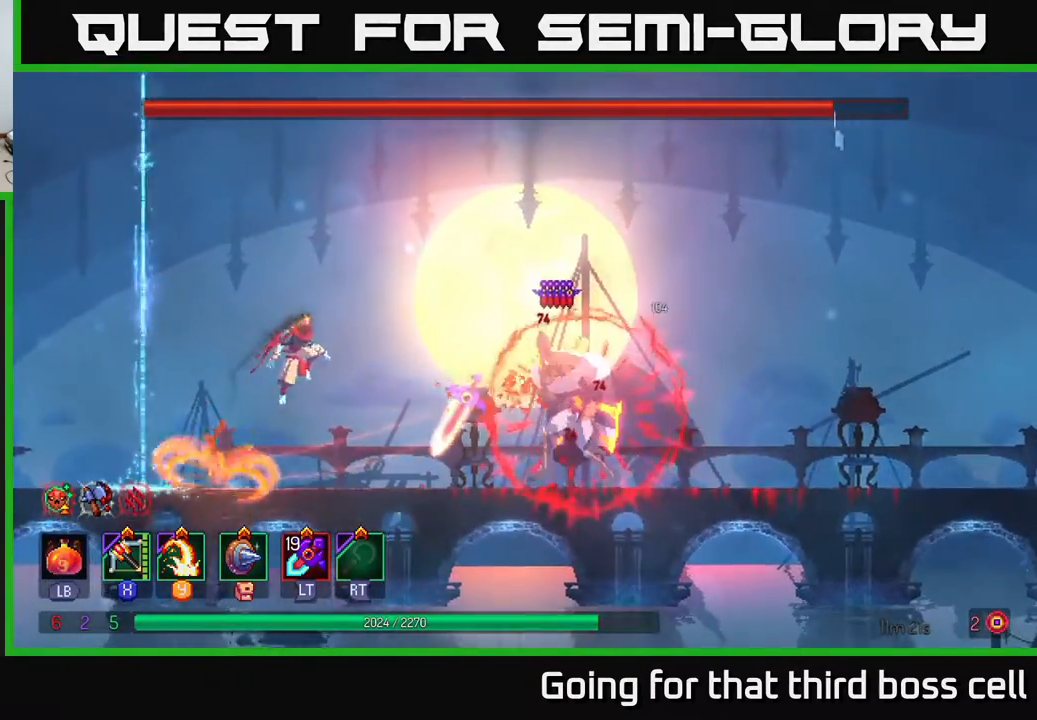
{"buttons": [], "left_stick": "center", "right_stick": "center", "events": [[200, "left_stick", "left"], [350, "left_stick", "center"]]}
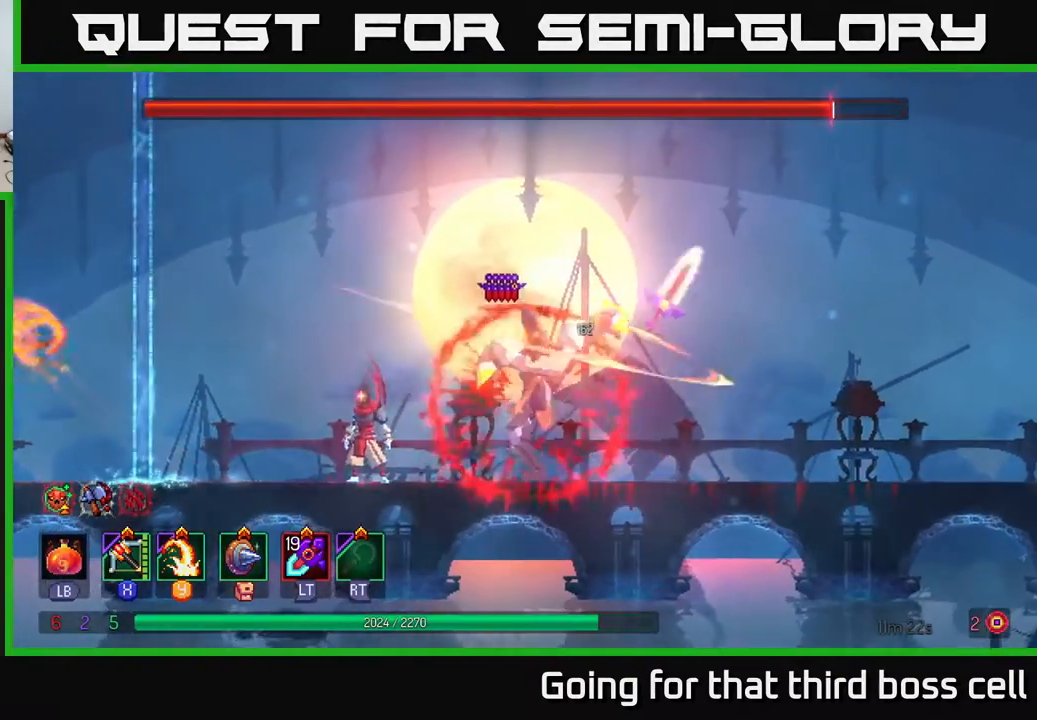
{"buttons": ["A"], "left_stick": "left", "right_stick": "center", "events": [[67, "left_stick", "left"], [167, "A", "down"], [233, "left_stick", "center"], [333, "A", "up"], [400, "left_stick", "left"], [450, "A", "down"]]}
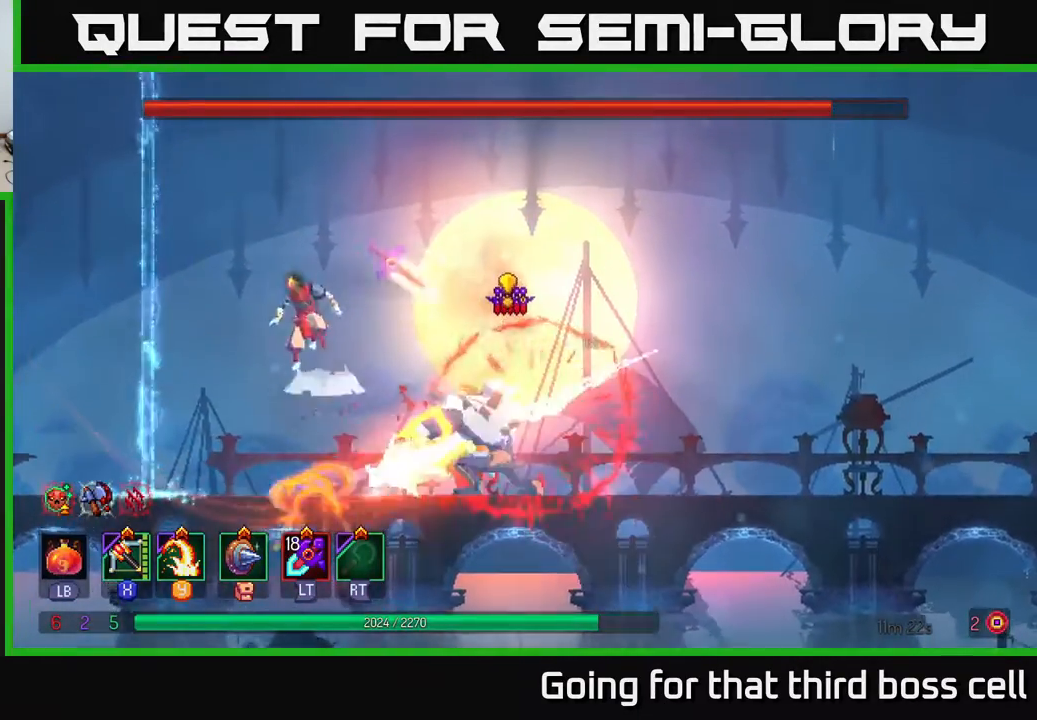
{"buttons": [], "left_stick": "center", "right_stick": "center", "events": [[133, "A", "up"], [250, "left_stick", "center"]]}
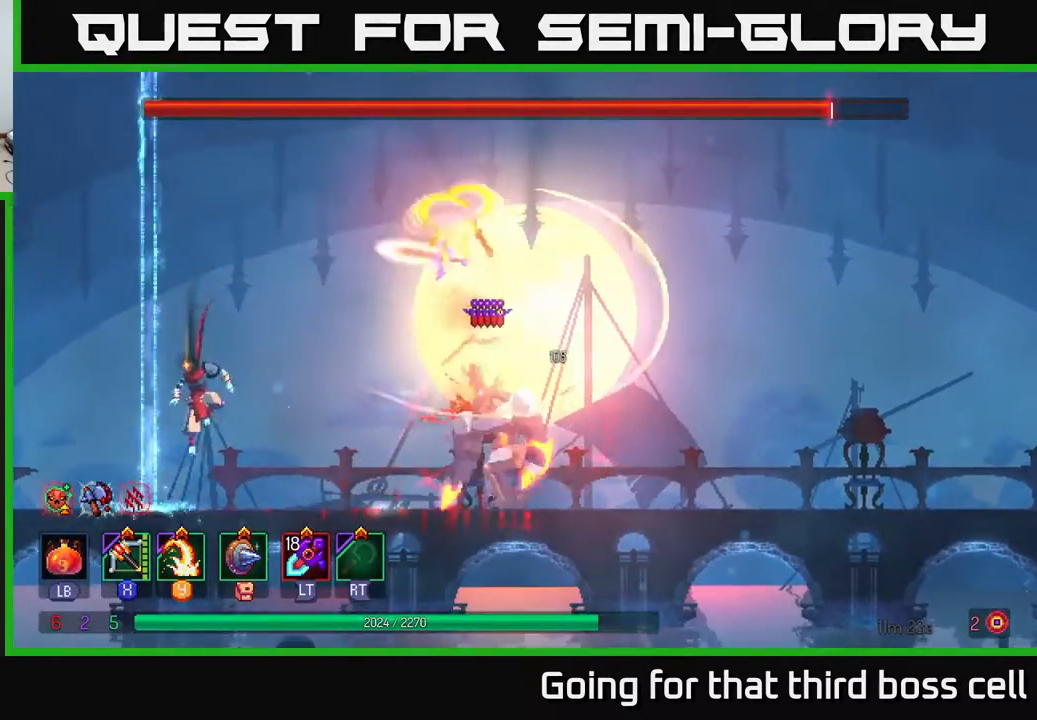
{"buttons": [], "left_stick": "right", "right_stick": "center", "events": [[183, "left_stick", "right"], [217, "A", "down"], [317, "A", "up"]]}
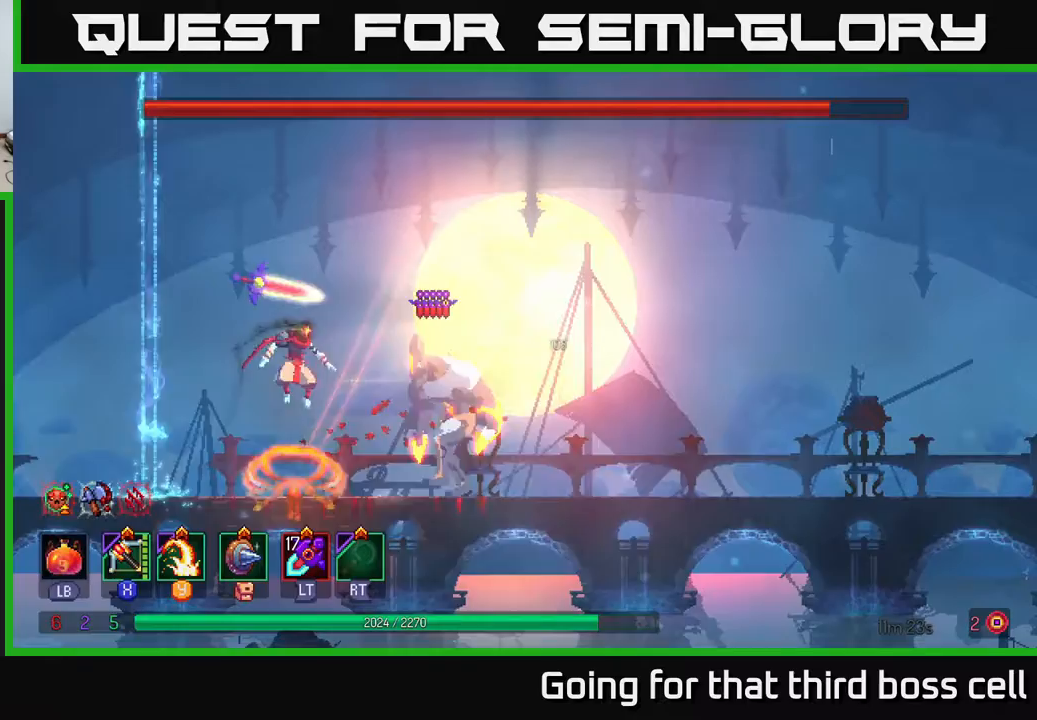
{"buttons": [], "left_stick": "right", "right_stick": "center", "events": [[117, "B", "down"], [250, "B", "up"]]}
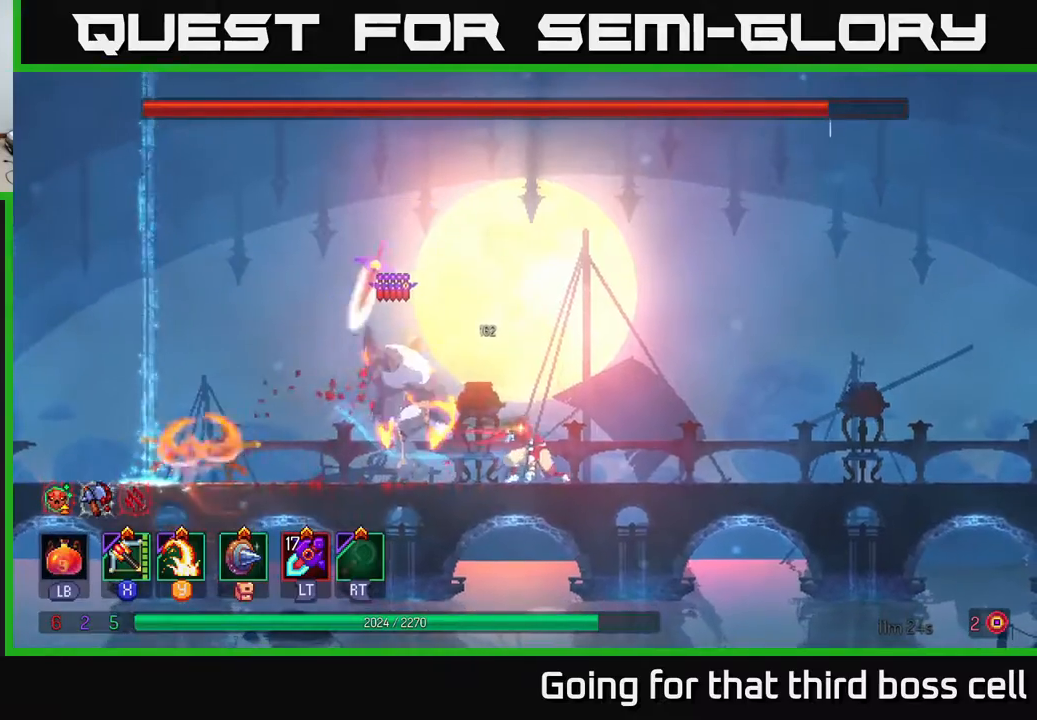
{"buttons": [], "left_stick": "center", "right_stick": "center", "events": [[133, "X", "down"], [133, "left_stick", "left"], [250, "X", "up"], [333, "left_stick", "center"]]}
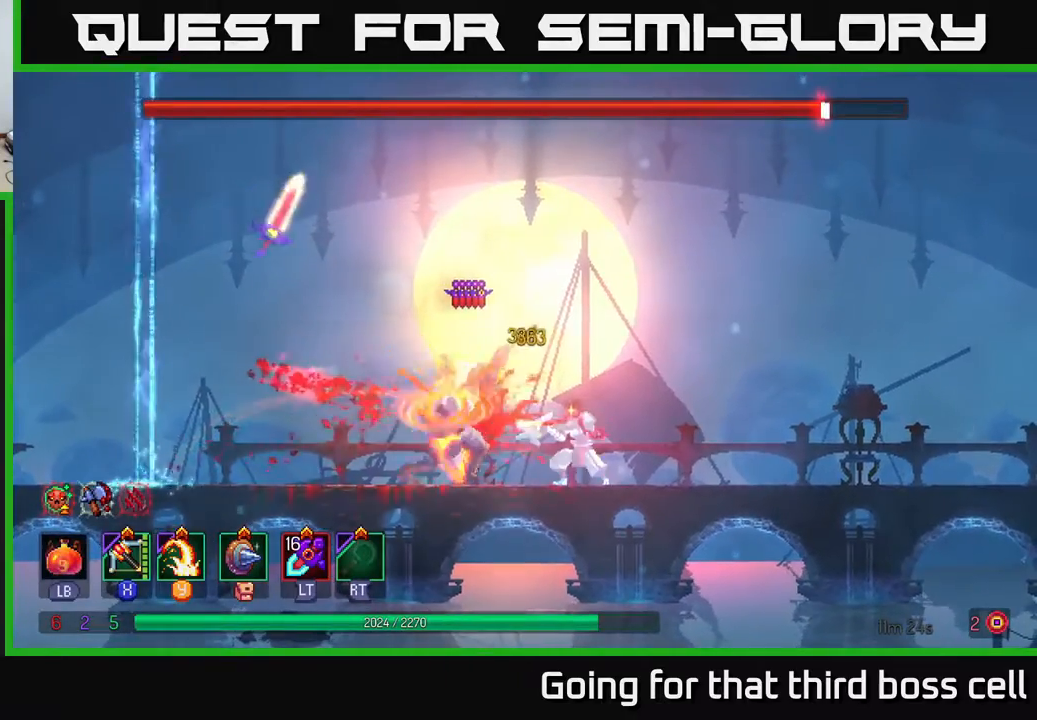
{"buttons": [], "left_stick": "right", "right_stick": "center", "events": [[250, "left_stick", "right"], [350, "A", "down"], [467, "A", "up"]]}
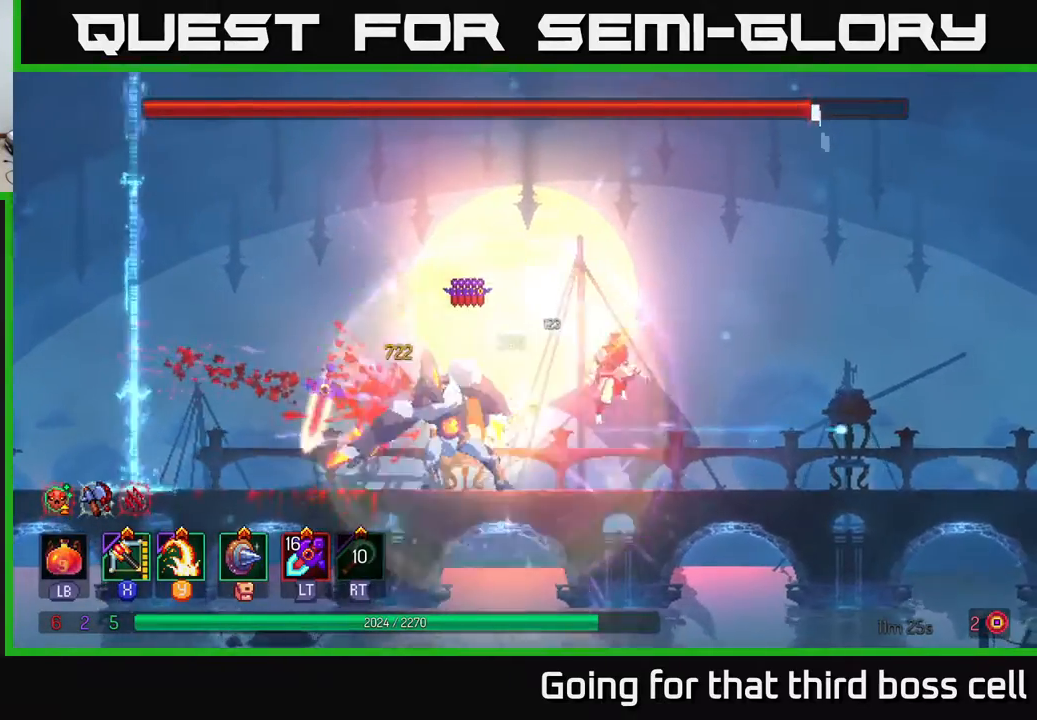
{"buttons": ["X"], "left_stick": "left", "right_stick": "center", "events": [[150, "B", "down"], [267, "B", "up"], [450, "left_stick", "left"], [467, "X", "down"]]}
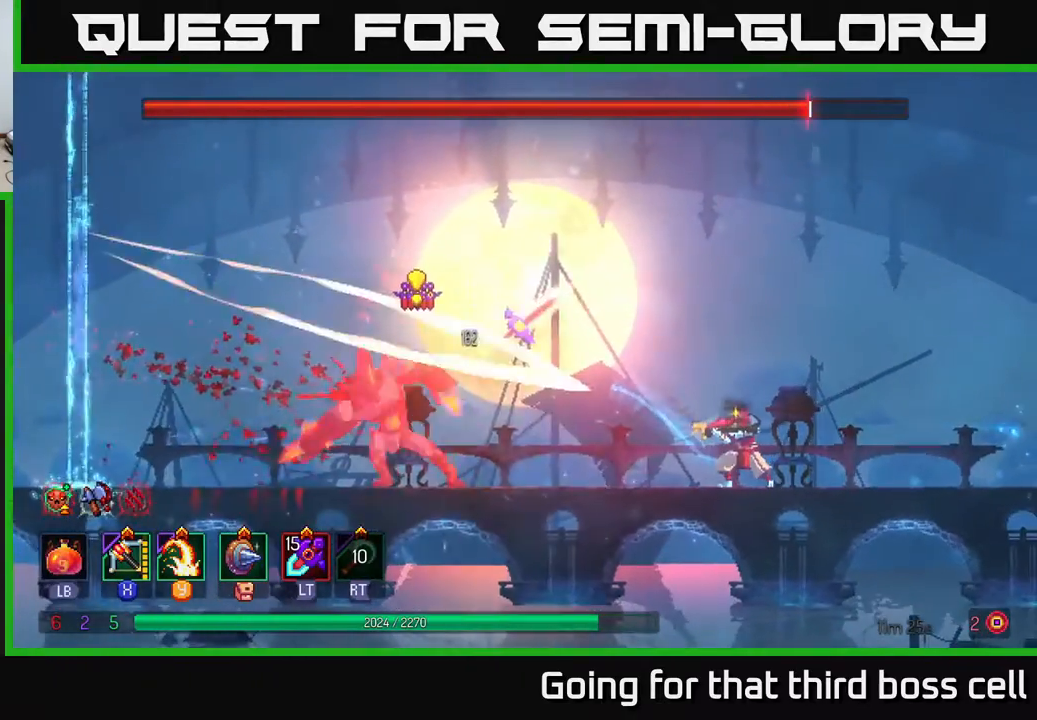
{"buttons": ["A"], "left_stick": "right", "right_stick": "center", "events": [[50, "X", "up"], [100, "left_stick", "center"], [450, "left_stick", "right"], [467, "A", "down"]]}
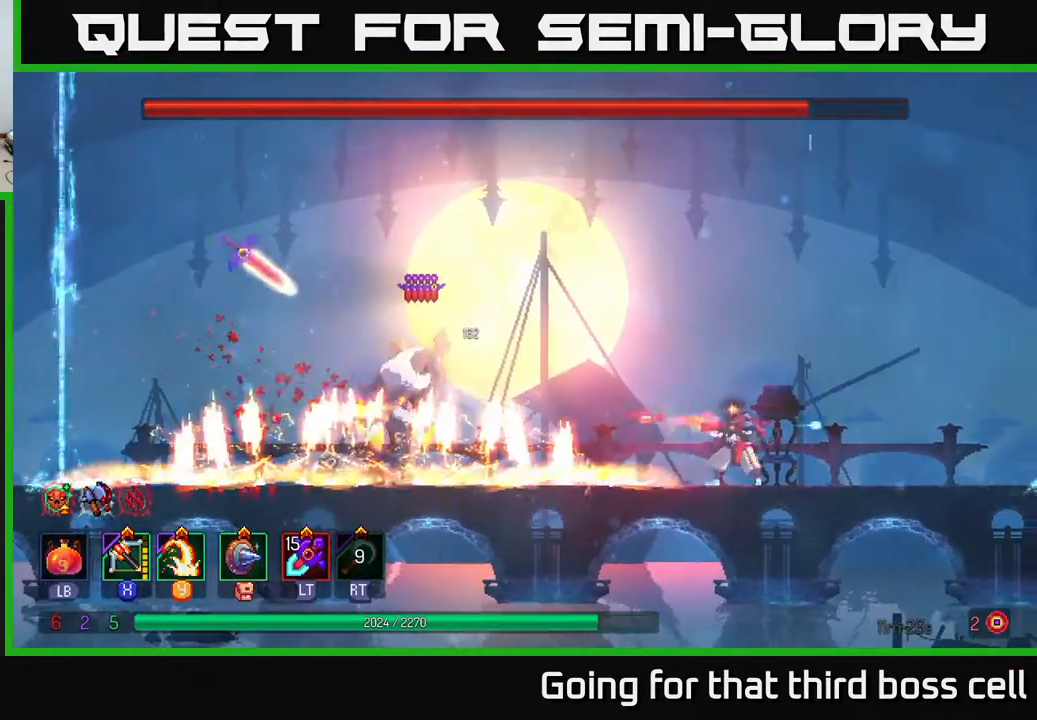
{"buttons": [], "left_stick": "right", "right_stick": "center", "events": [[67, "A", "up"], [150, "A", "down"], [283, "A", "up"], [350, "A", "down"], [483, "A", "up"]]}
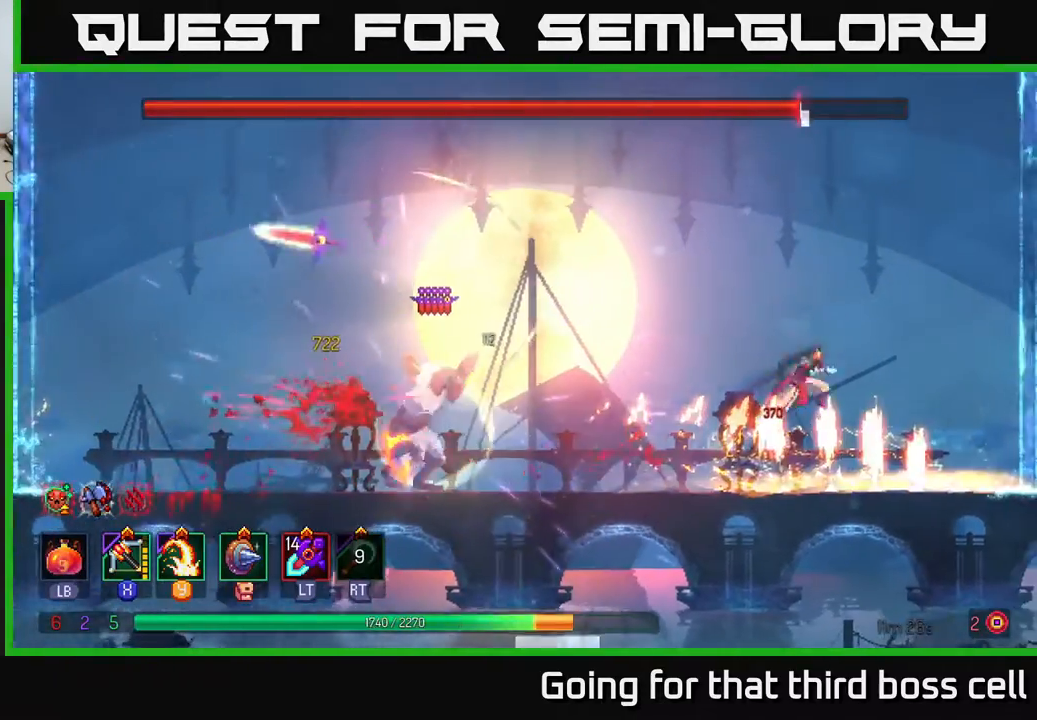
{"buttons": [], "left_stick": "center", "right_stick": "center", "events": [[67, "A", "down"], [67, "left_stick", "up"], [117, "left_stick", "left"], [233, "A", "up"], [433, "left_stick", "center"]]}
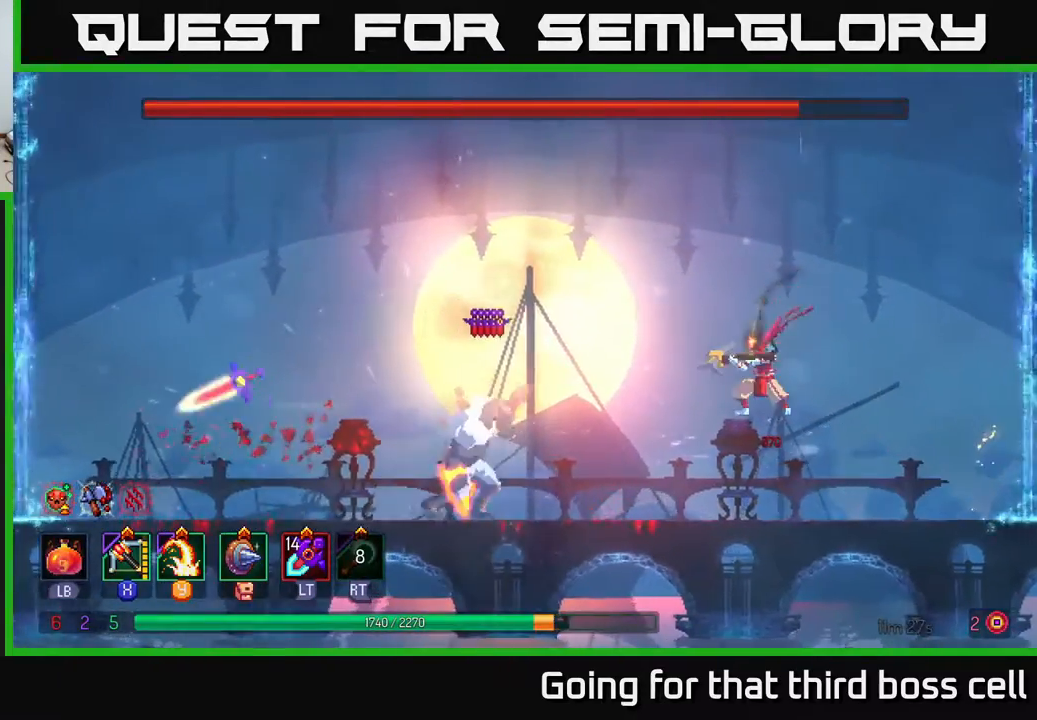
{"buttons": [], "left_stick": "center", "right_stick": "center", "events": [[17, "X", "down"], [133, "X", "up"]]}
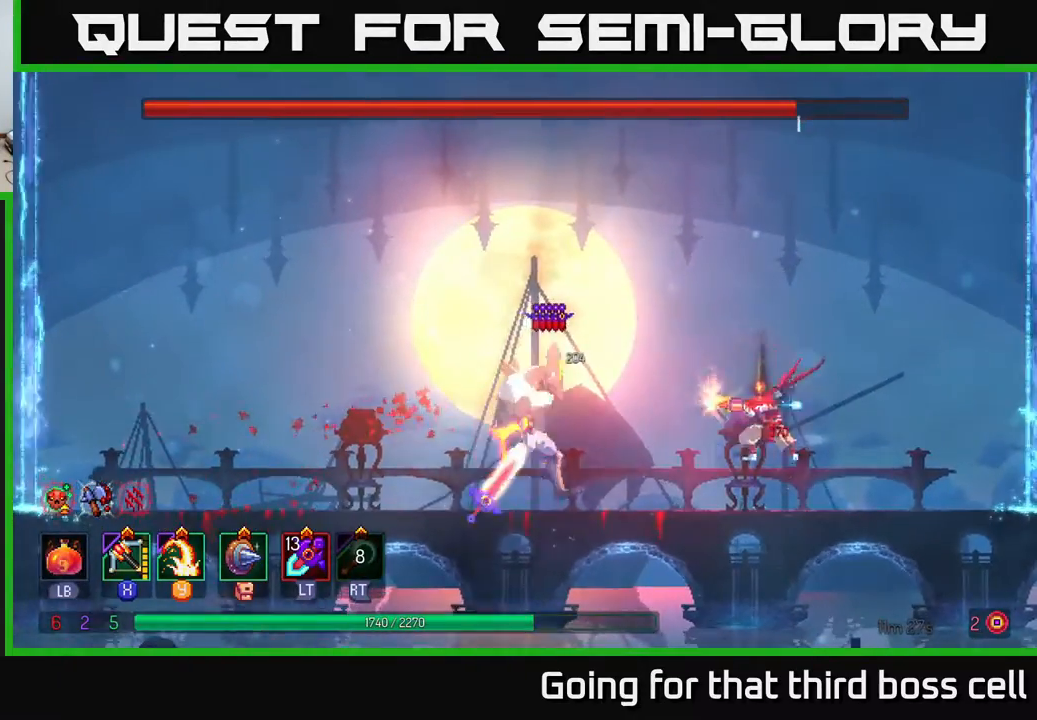
{"buttons": ["L2"], "left_stick": "left", "right_stick": "center", "events": [[217, "left_stick", "left"], [450, "L2", "down"]]}
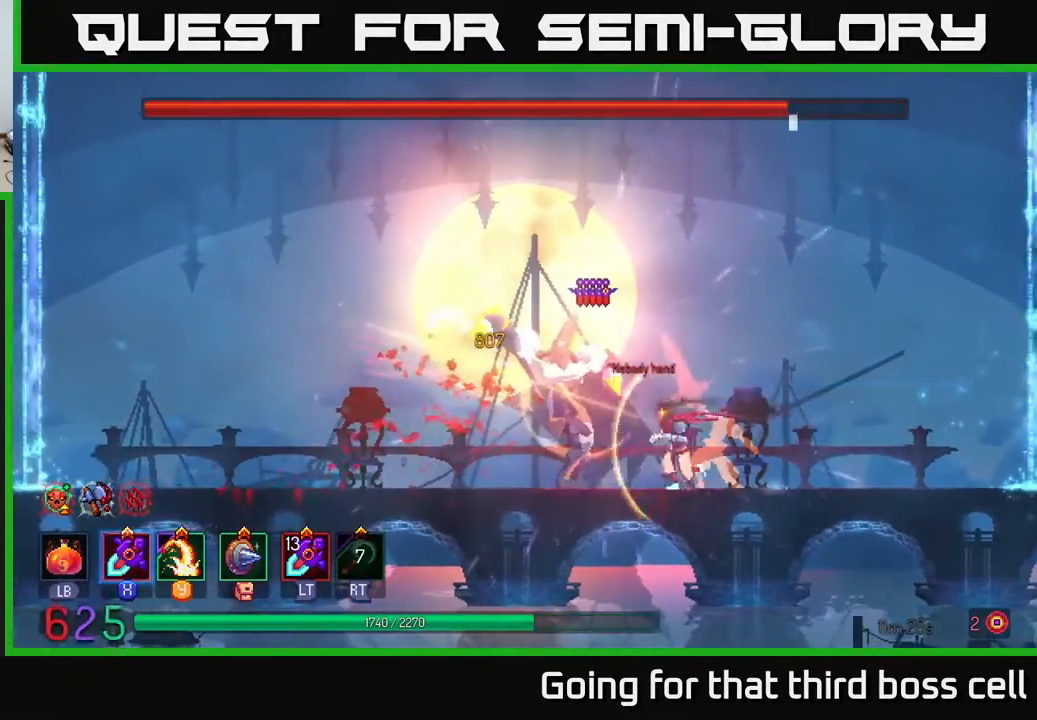
{"buttons": [], "left_stick": "left", "right_stick": "center", "events": [[33, "L2", "up"], [67, "Y", "down"], [133, "Y", "up"], [317, "left_stick", "center"], [400, "left_stick", "left"]]}
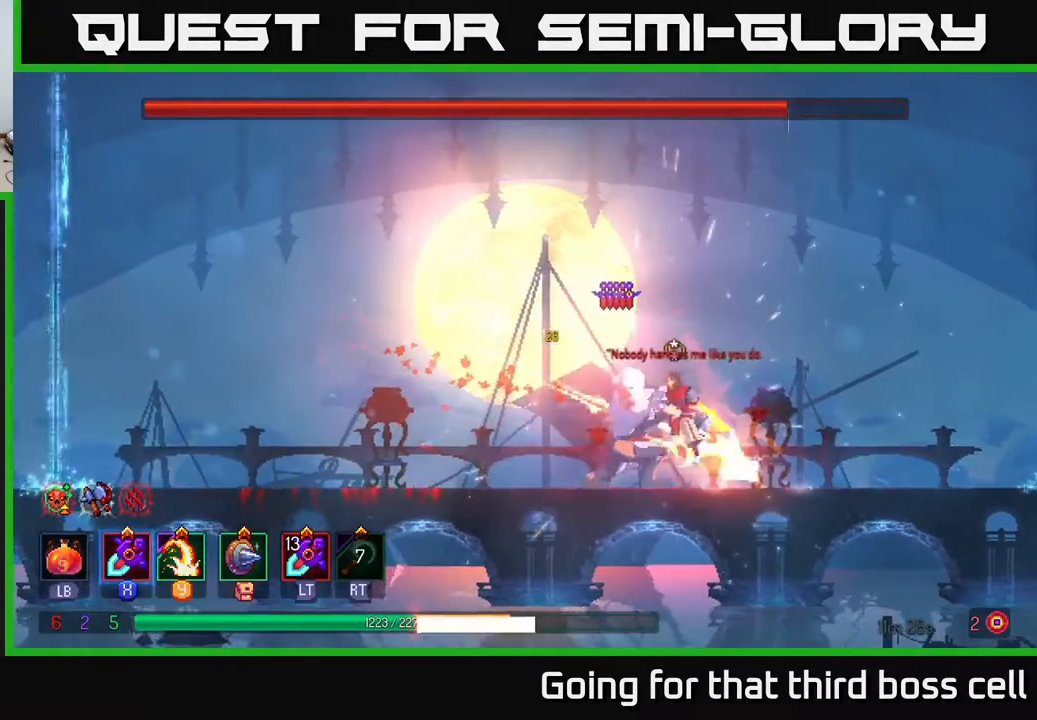
{"buttons": [], "left_stick": "left", "right_stick": "center", "events": [[33, "A", "down"], [150, "A", "up"], [250, "B", "down"], [333, "B", "up"]]}
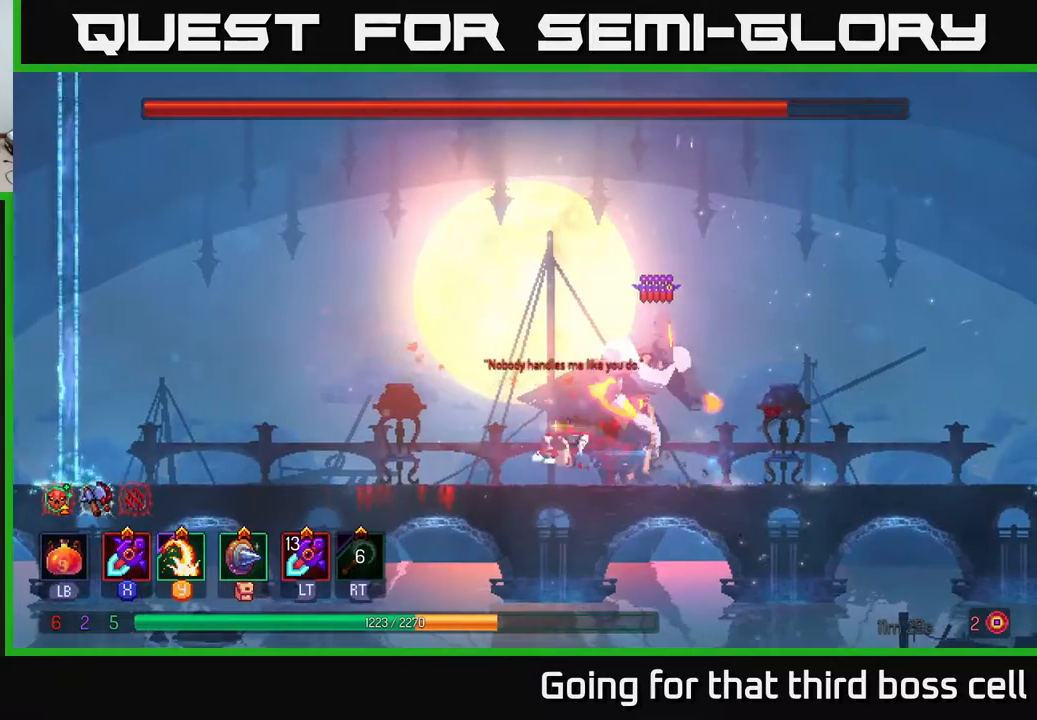
{"buttons": ["X"], "left_stick": "center", "right_stick": "center", "events": [[33, "X", "down"], [50, "left_stick", "right"], [117, "X", "up"], [167, "X", "down"], [250, "X", "up"], [317, "X", "down"], [417, "X", "up"], [417, "left_stick", "center"], [500, "X", "down"]]}
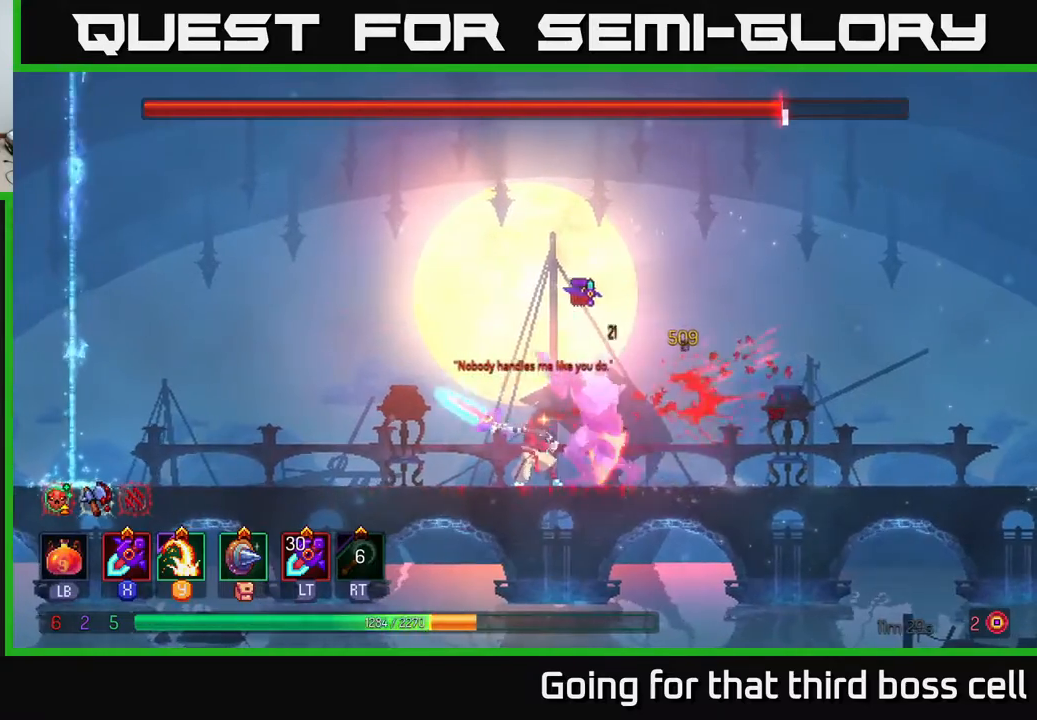
{"buttons": ["X"], "left_stick": "center", "right_stick": "center", "events": [[67, "X", "up"], [150, "X", "down"], [250, "X", "up"], [333, "X", "down"], [433, "X", "up"], [483, "X", "down"]]}
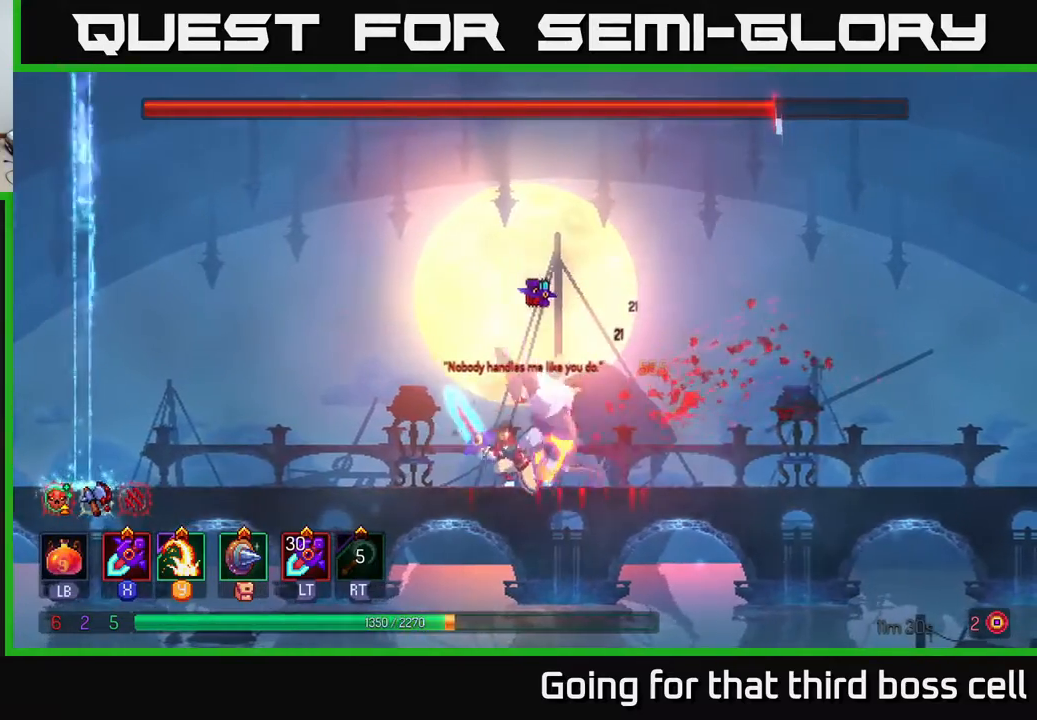
{"buttons": [], "left_stick": "center", "right_stick": "center", "events": [[100, "X", "up"], [167, "X", "down"], [283, "X", "up"], [350, "X", "down"], [467, "X", "up"]]}
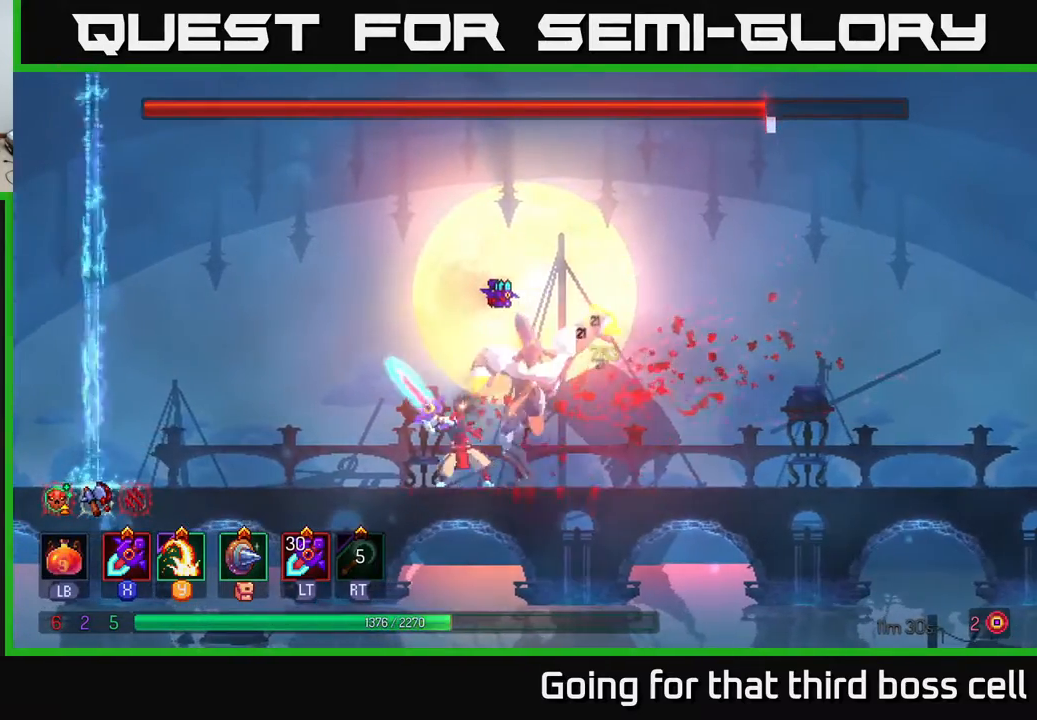
{"buttons": [], "left_stick": "center", "right_stick": "center", "events": [[17, "X", "down"], [150, "X", "up"], [233, "X", "down"], [317, "X", "up"], [383, "X", "down"], [483, "X", "up"]]}
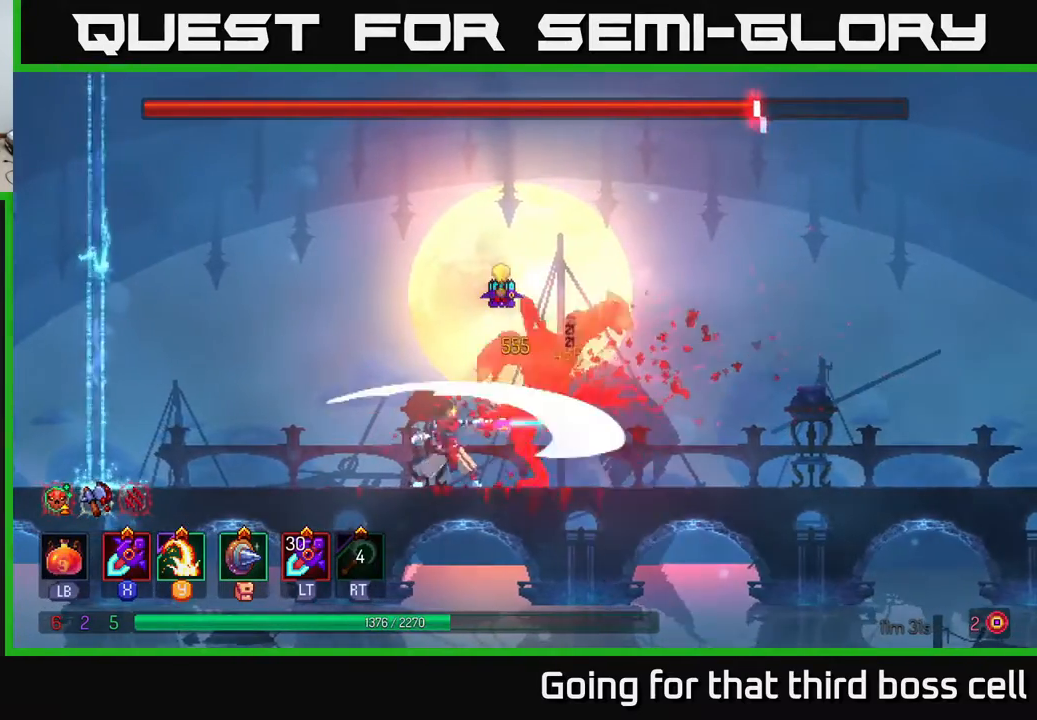
{"buttons": [], "left_stick": "right", "right_stick": "center", "events": [[50, "left_stick", "right"], [117, "B", "down"], [167, "B", "up"], [250, "B", "down"], [317, "B", "up"]]}
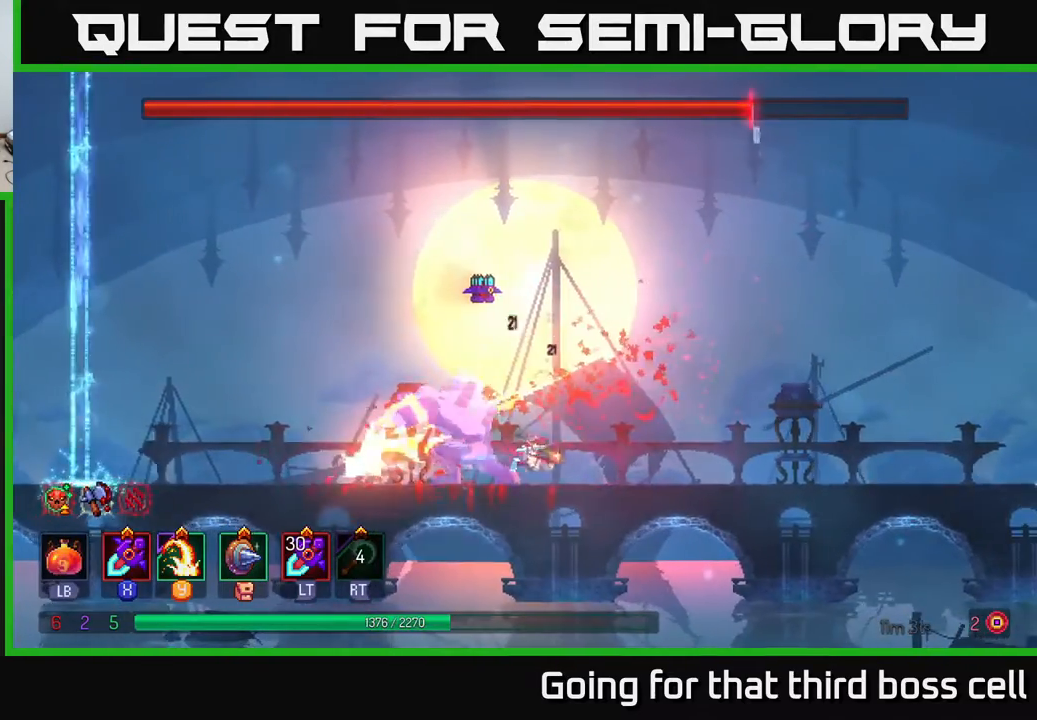
{"buttons": [], "left_stick": "center", "right_stick": "center", "events": [[33, "left_stick", "left"], [50, "X", "down"], [133, "X", "up"], [200, "X", "down"], [317, "X", "up"], [350, "left_stick", "center"], [400, "X", "down"], [483, "X", "up"]]}